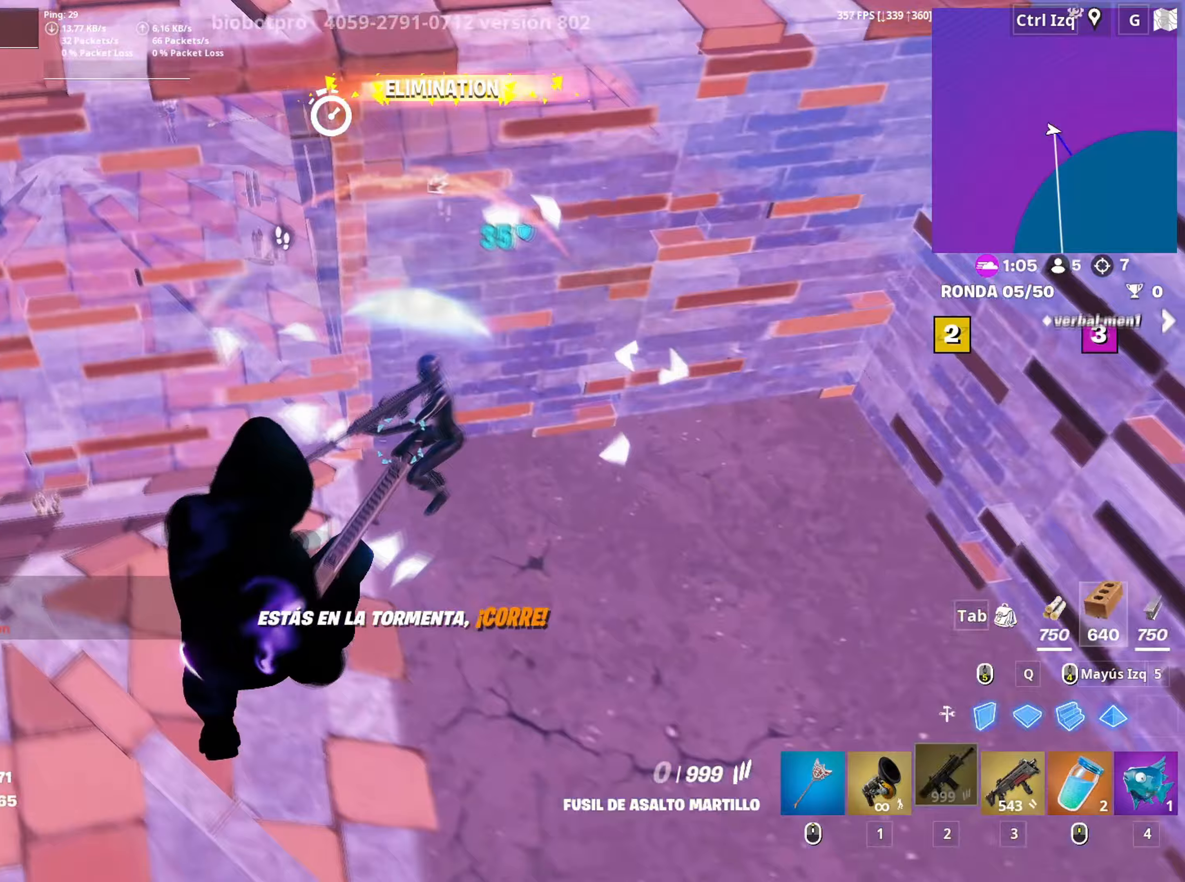
Gameplay with keyboard and mouse; each line is a JSON object with the keys and mouse buttons held at the frame after it. "events" lists presses ("down") and releases ("up") of "1", "2", "3", "4", "5", "a", "alt", "c", "caps_lock", "ctrl", "d", "e", "f", "g", "q", "r", "s", "shift", "space", "t", "tab", "v", "w", "x", "z", "mouse_left", "mouse_wheel" and "mouse_right" between this image and that frame as [ms after this image, input, new state], when the widget could be followed in between. "mouse_left", "mouse_wheel", "mouse_right" = the "left", "wheel", "right" buttons of the "mouse" list. No other keys are recorded. "wheel" means that the mouse wheel is clicked or scrolled. Not read: mouse_move.
{"keys": ["w"], "mouse": [], "events": [[33, "q", "down"], [33, "w", "down"], [233, "d", "up"], [233, "shift", "down"], [333, "q", "up"], [333, "shift", "up"], [417, "3", "down"], [417, "mouse_left", "up"], [467, "3", "up"]]}
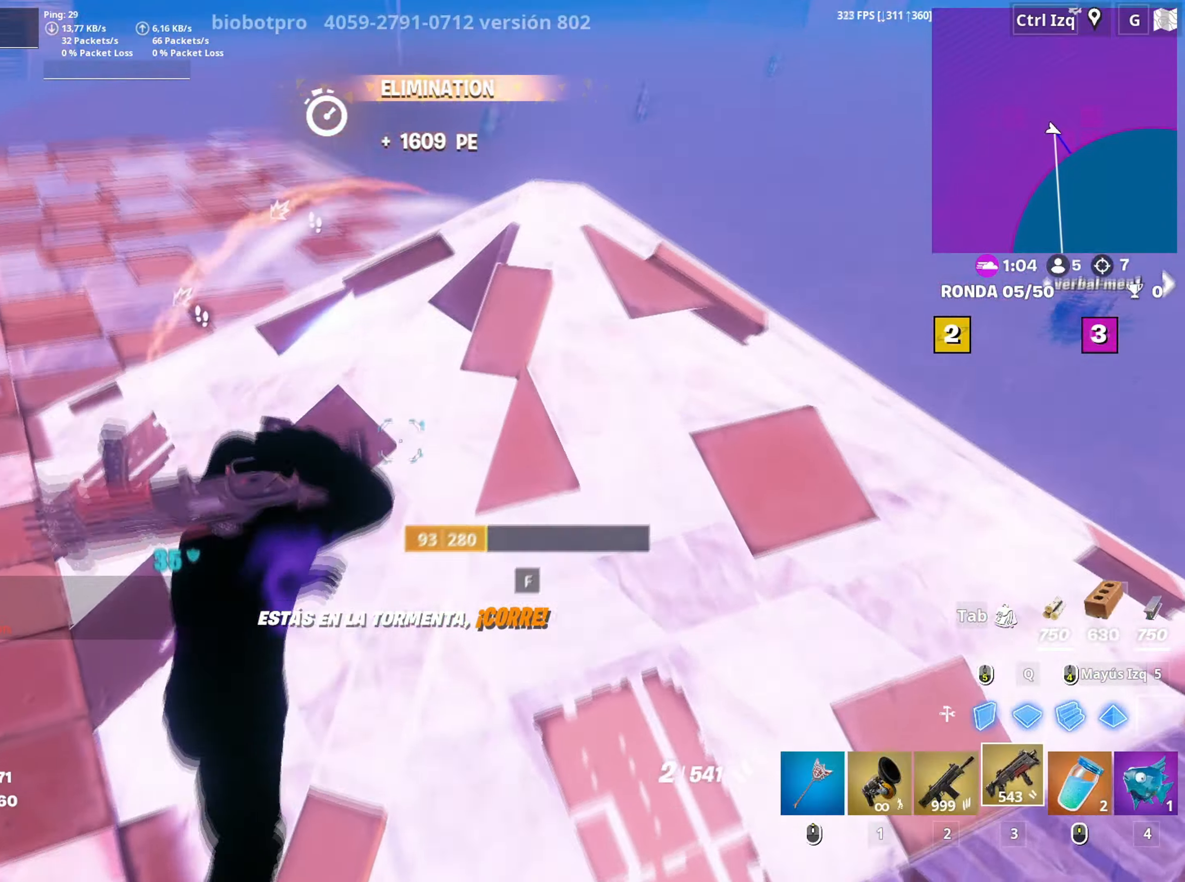
{"keys": ["d", "space"], "mouse": ["left"], "events": [[50, "d", "down"], [117, "d", "up"], [333, "d", "down"], [383, "mouse_left", "down"], [433, "w", "up"], [483, "space", "down"]]}
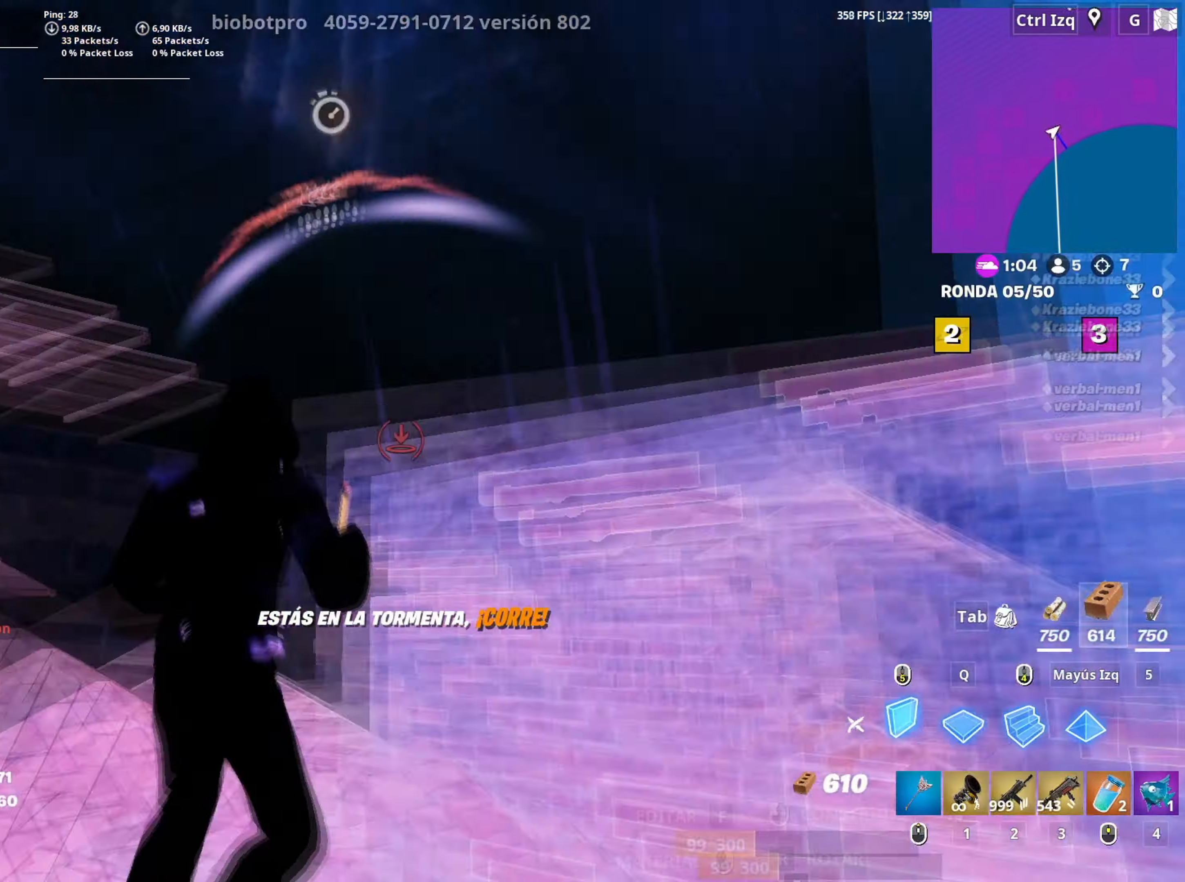
{"keys": ["w"], "mouse": ["left"], "events": [[83, "s", "down"], [133, "space", "up"], [183, "s", "up"], [267, "q", "down"], [267, "w", "down"], [400, "q", "up"], [500, "d", "up"]]}
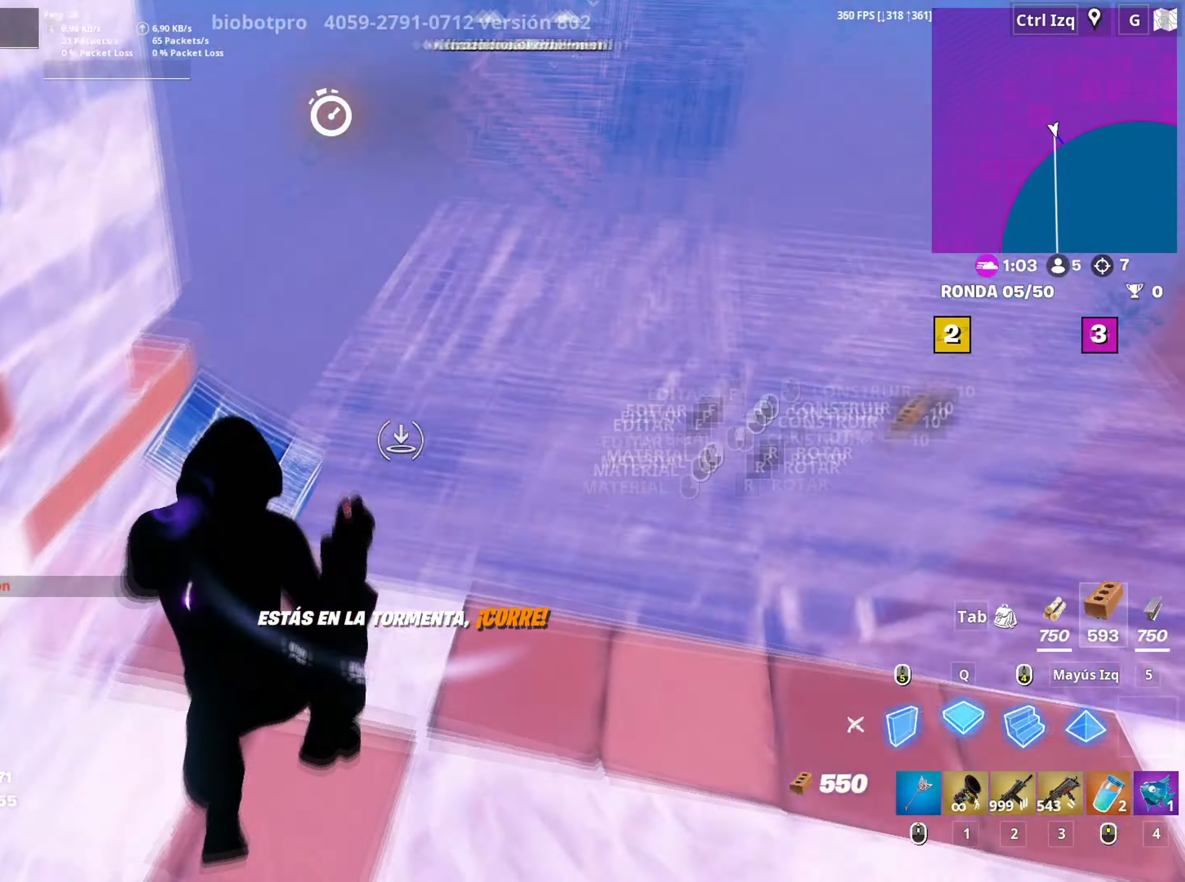
{"keys": ["q", "w"], "mouse": [], "events": [[133, "v", "down"], [183, "mouse_left", "up"], [183, "v", "up"], [467, "q", "down"]]}
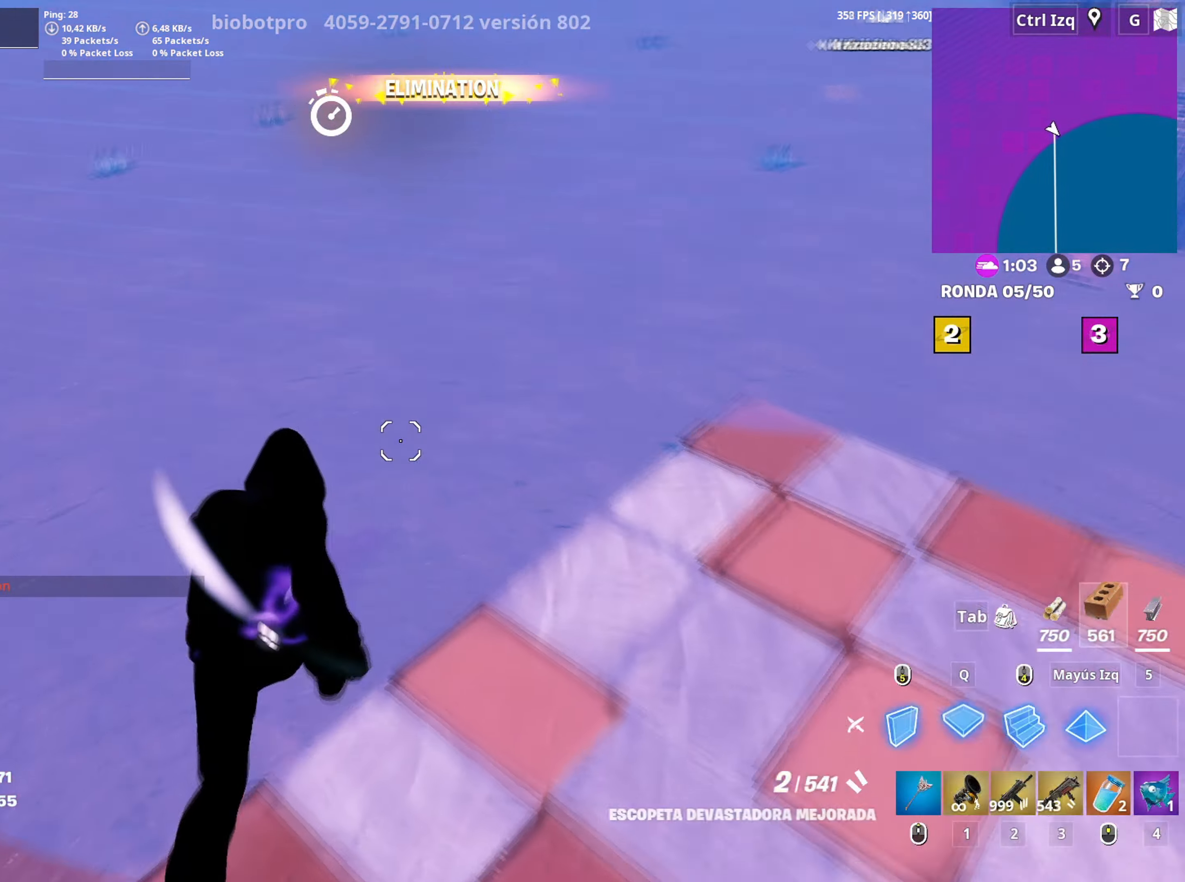
{"keys": ["v", "w"], "mouse": []}
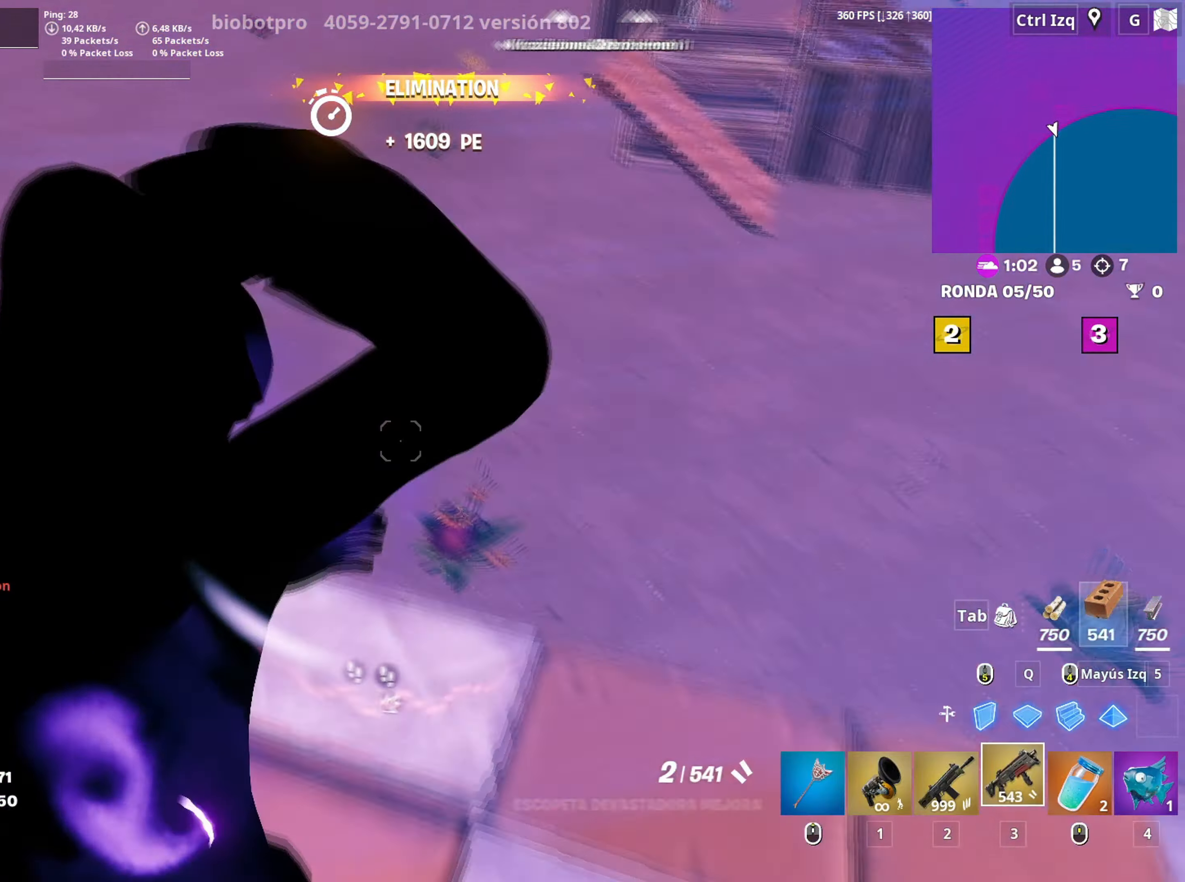
{"keys": ["shift", "w"], "mouse": ["left"], "events": [[33, "v", "up"], [117, "q", "down"], [167, "mouse_left", "down"], [217, "d", "down"], [217, "q", "up"], [317, "d", "up"], [350, "q", "down"], [400, "shift", "down"], [450, "q", "up"]]}
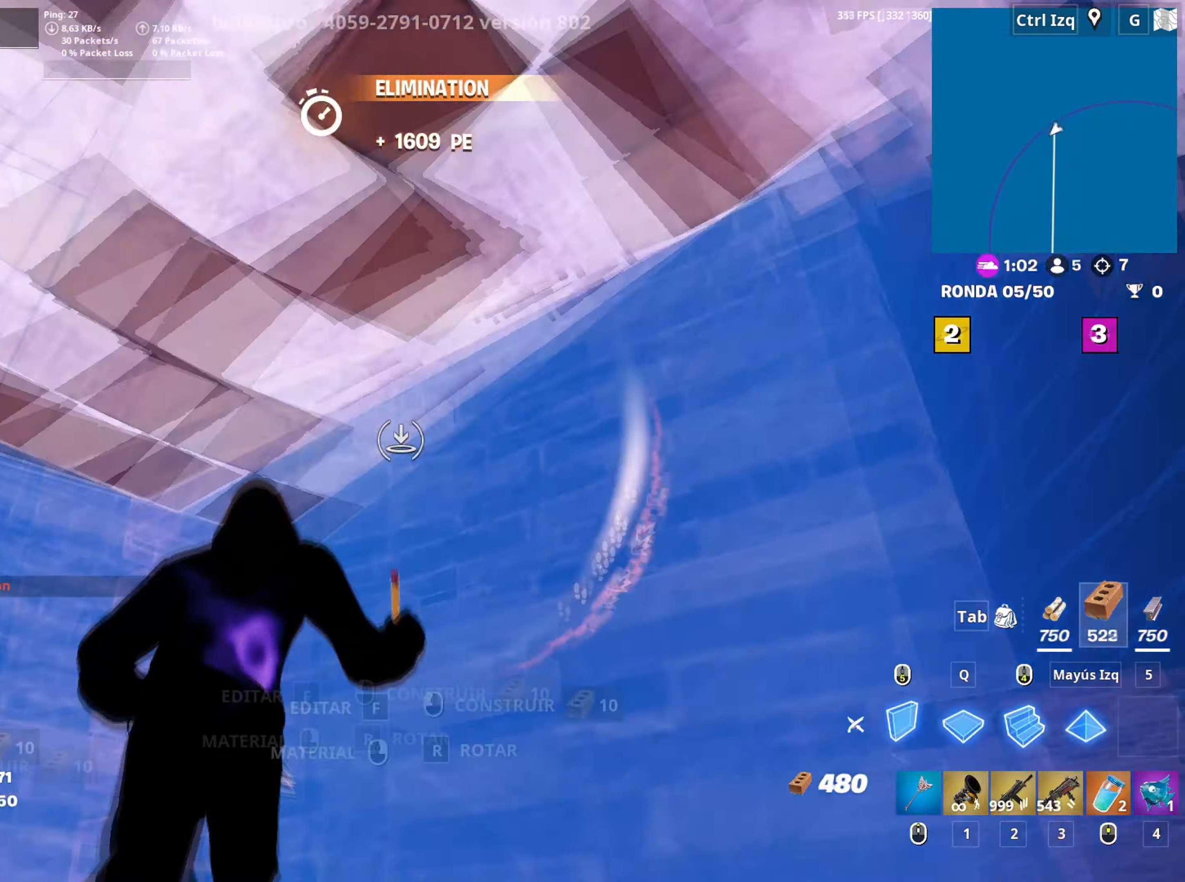
{"keys": [], "mouse": [], "events": [[33, "a", "down"], [50, "shift", "up"], [50, "w", "up"], [100, "3", "down"], [150, "3", "up"], [233, "mouse_left", "up"], [283, "a", "up"], [283, "s", "down"], [417, "4", "down"], [467, "4", "up"], [467, "s", "up"]]}
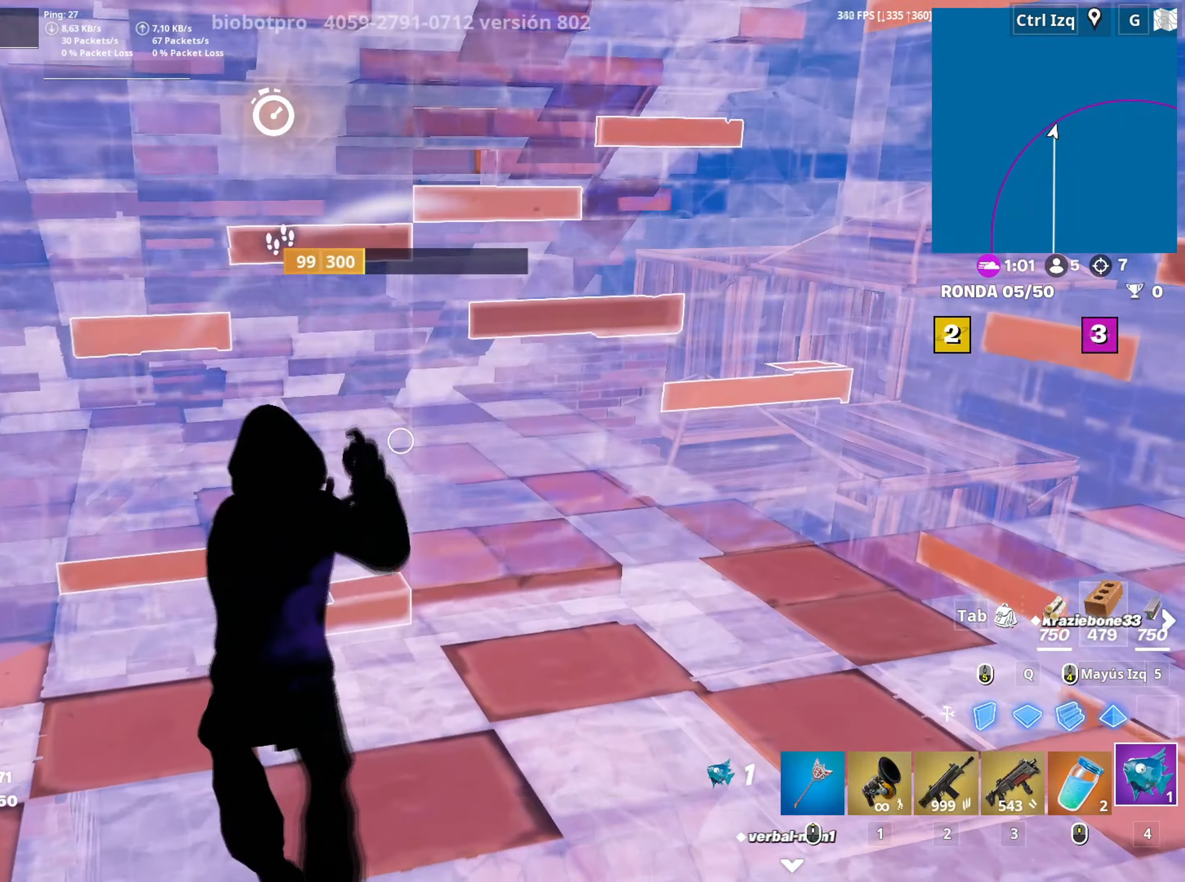
{"keys": [], "mouse": ["left"], "events": [[17, "s", "down"], [100, "d", "down"], [150, "mouse_left", "down"], [200, "s", "up"], [250, "mouse_left", "up"], [300, "d", "up"], [300, "mouse_left", "down"], [383, "mouse_left", "up"], [433, "mouse_left", "down"]]}
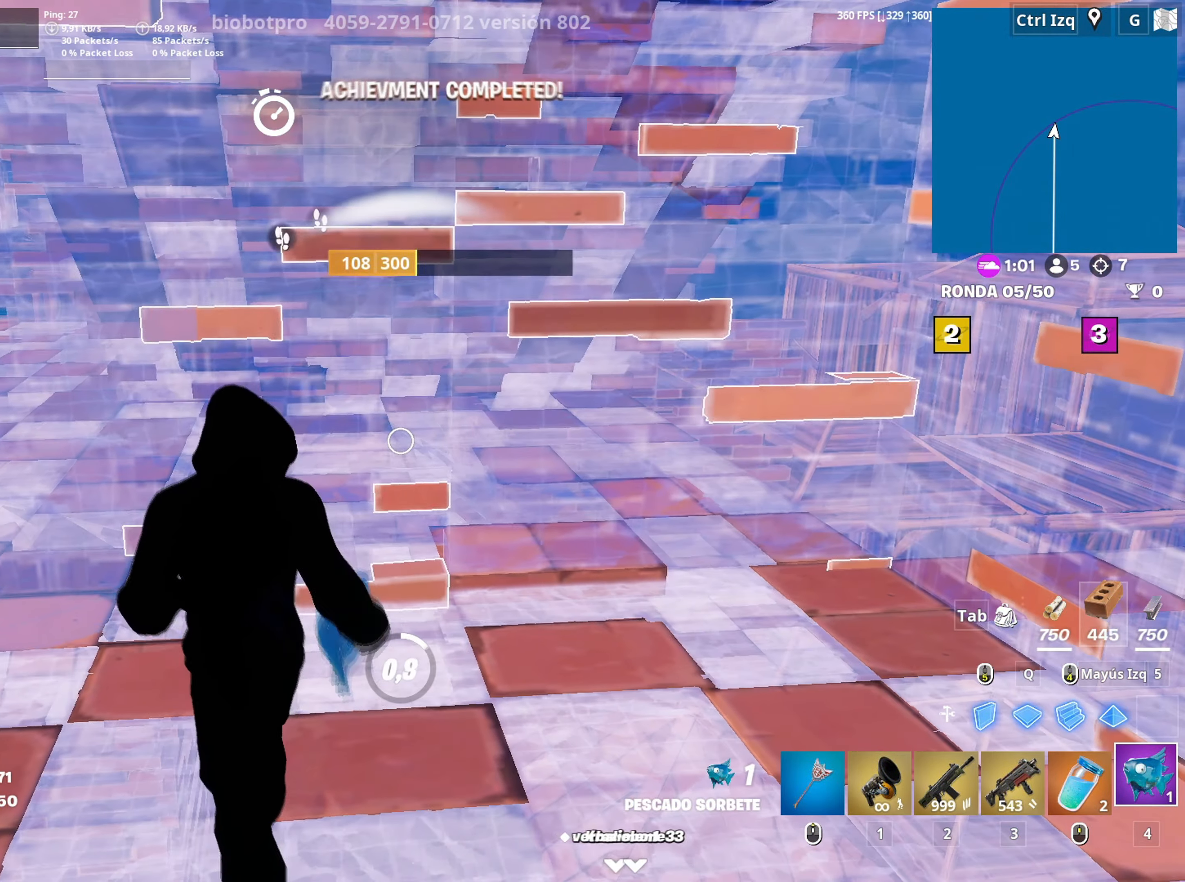
{"keys": ["a", "c"], "mouse": [], "events": [[33, "mouse_left", "up"], [67, "d", "down"], [217, "a", "down"], [217, "d", "up"], [317, "a", "up"], [317, "c", "down"], [417, "c", "up"], [500, "a", "down"], [500, "c", "down"]]}
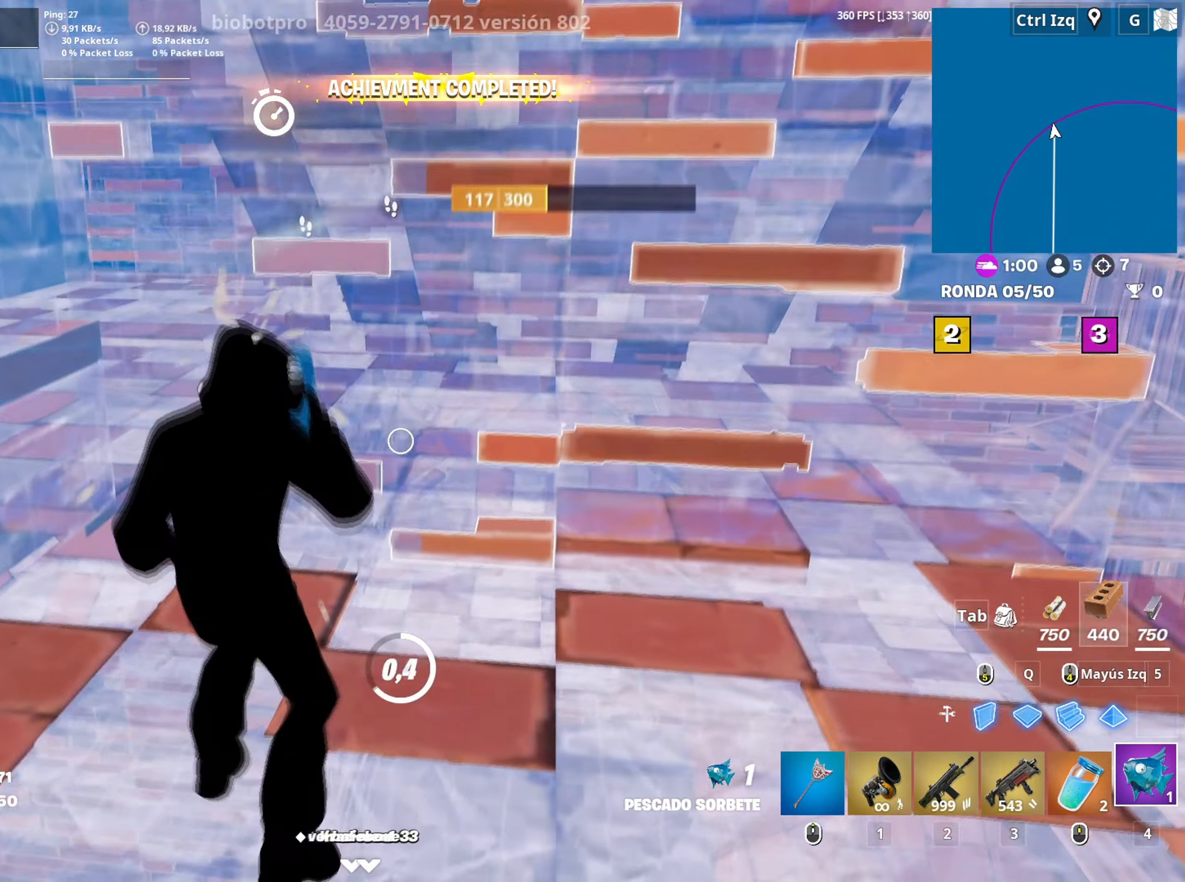
{"keys": [], "mouse": [], "events": [[50, "a", "up"], [50, "c", "up"], [133, "c", "down"], [183, "c", "up"], [233, "c", "down"], [333, "c", "up"]]}
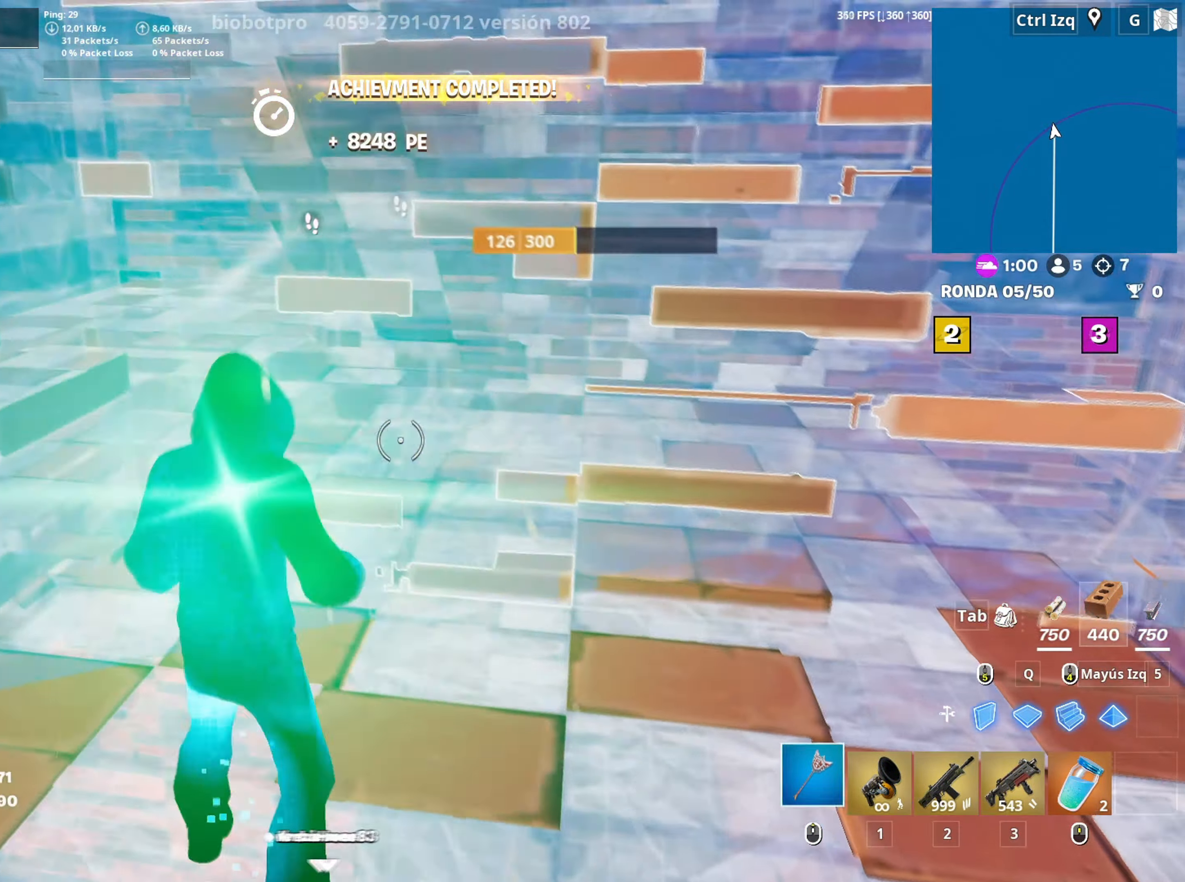
{"keys": [], "mouse": ["left"], "events": [[17, "d", "down"], [17, "w", "down"], [100, "mouse_wheel", "down"], [100, "w", "up"], [150, "w", "down"], [200, "d", "up"], [200, "mouse_wheel", "up"], [200, "w", "up"], [483, "mouse_left", "down"]]}
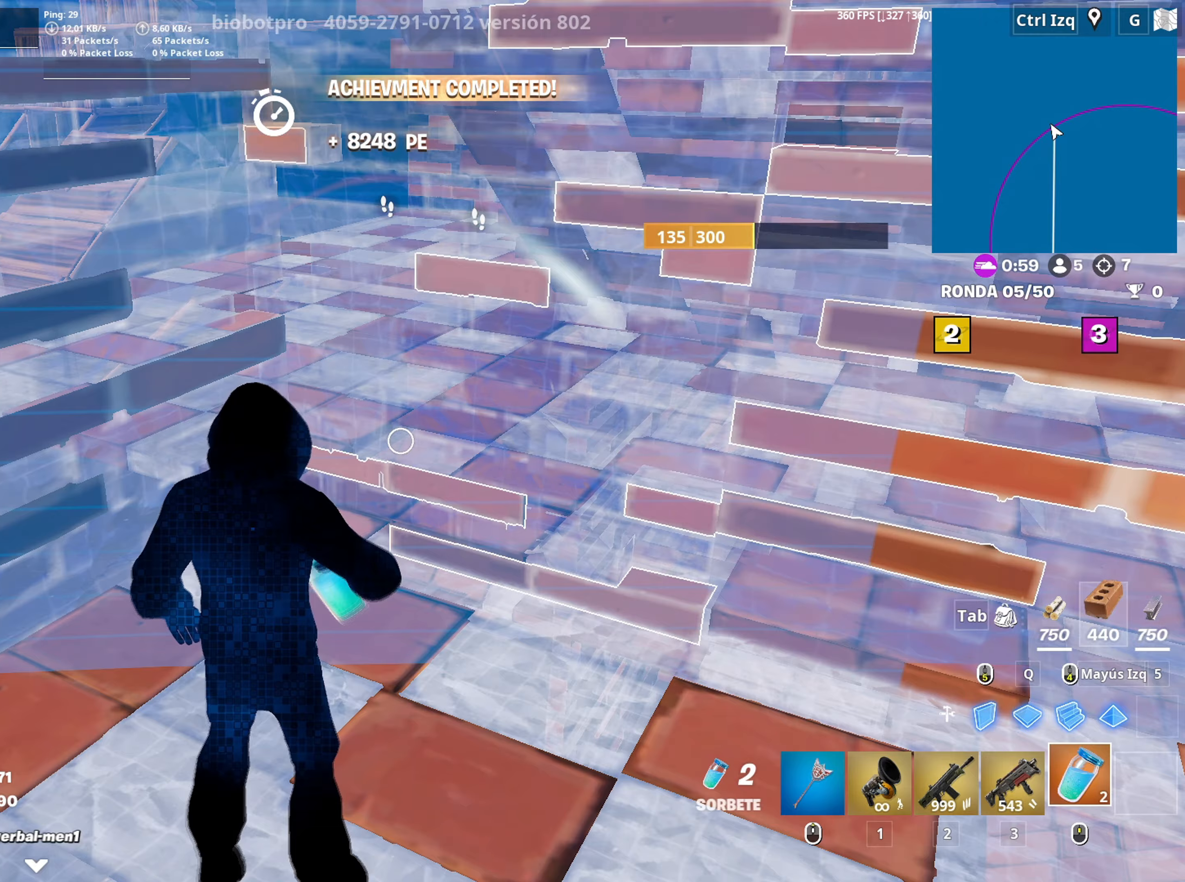
{"keys": ["d", "s"], "mouse": [], "events": [[33, "mouse_left", "up"], [83, "mouse_left", "down"], [167, "mouse_left", "up"], [217, "mouse_left", "down"], [350, "mouse_left", "up"], [450, "d", "down"], [500, "s", "down"]]}
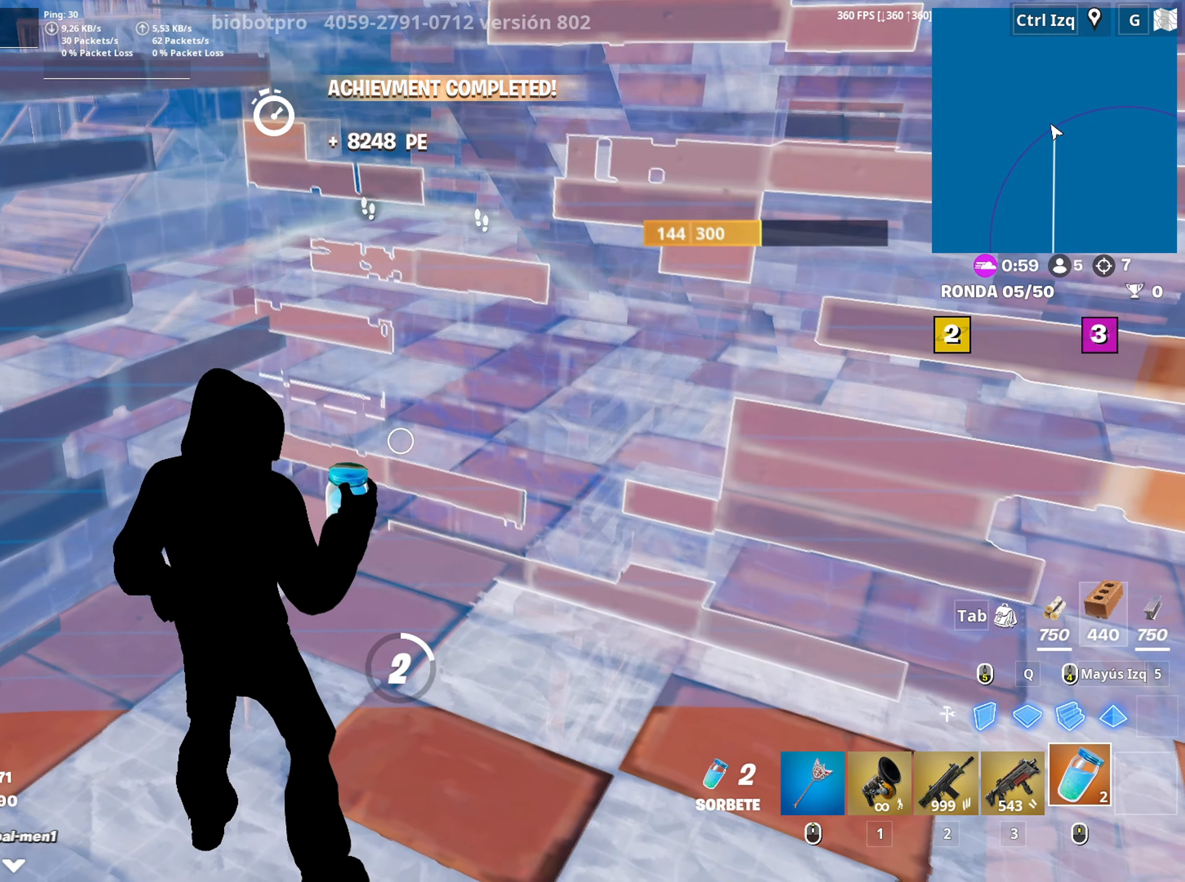
{"keys": [], "mouse": [], "events": [[133, "a", "down"], [150, "d", "up"], [233, "a", "up"], [233, "s", "up"], [283, "c", "down"], [283, "s", "down"], [333, "c", "up"], [333, "s", "up"], [417, "c", "down"], [467, "c", "up"]]}
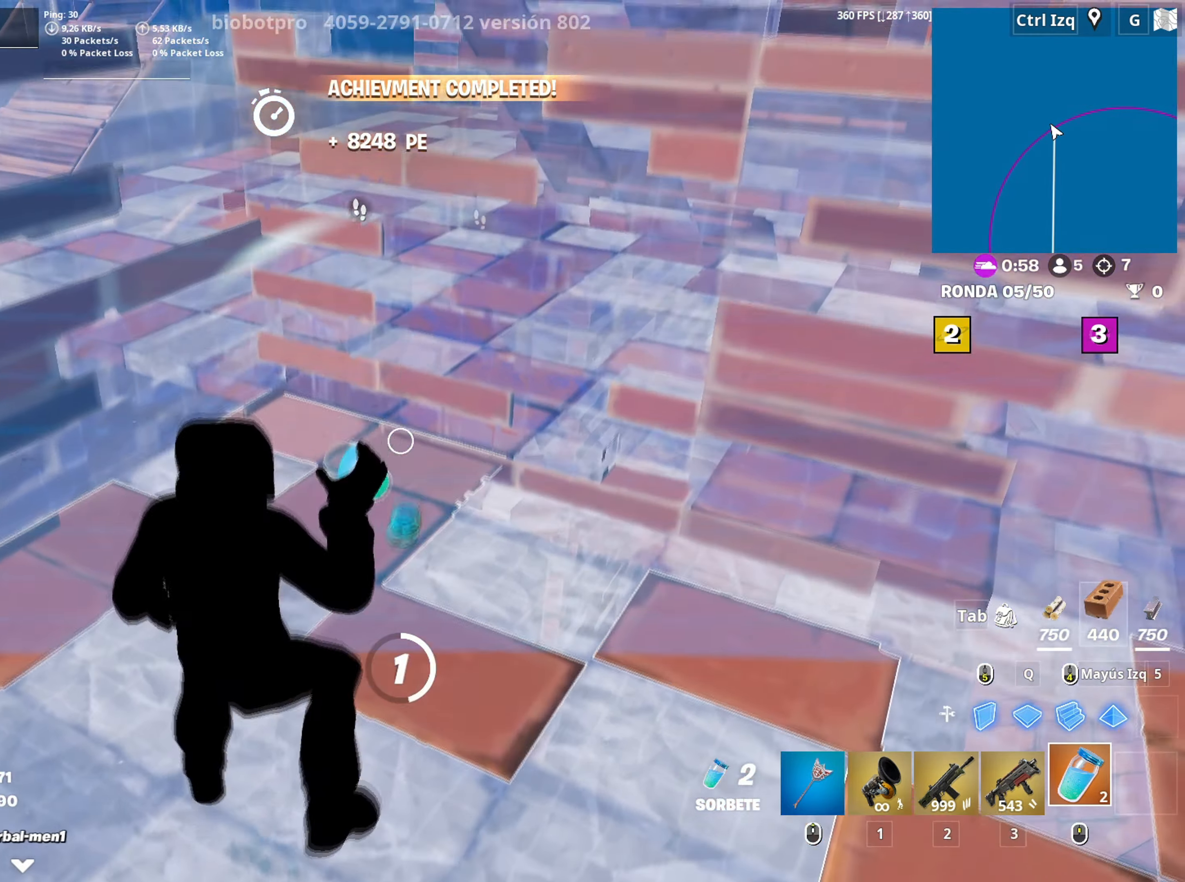
{"keys": ["c"], "mouse": [], "events": [[50, "c", "down"], [117, "c", "up"], [200, "c", "down"], [250, "c", "up"], [333, "c", "down"], [433, "c", "up"], [483, "c", "down"]]}
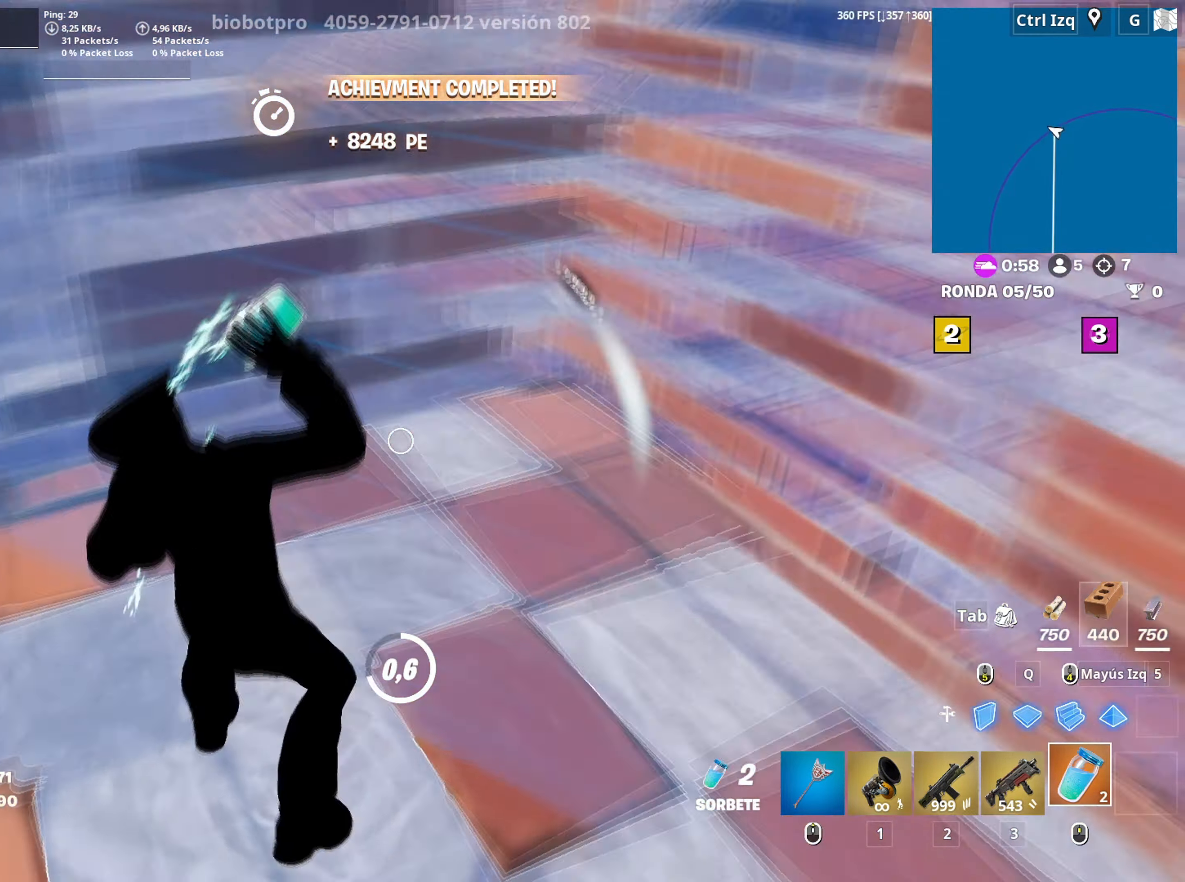
{"keys": [], "mouse": [], "events": [[83, "c", "up"], [167, "c", "down"], [217, "c", "up"], [300, "c", "down"], [367, "c", "up"]]}
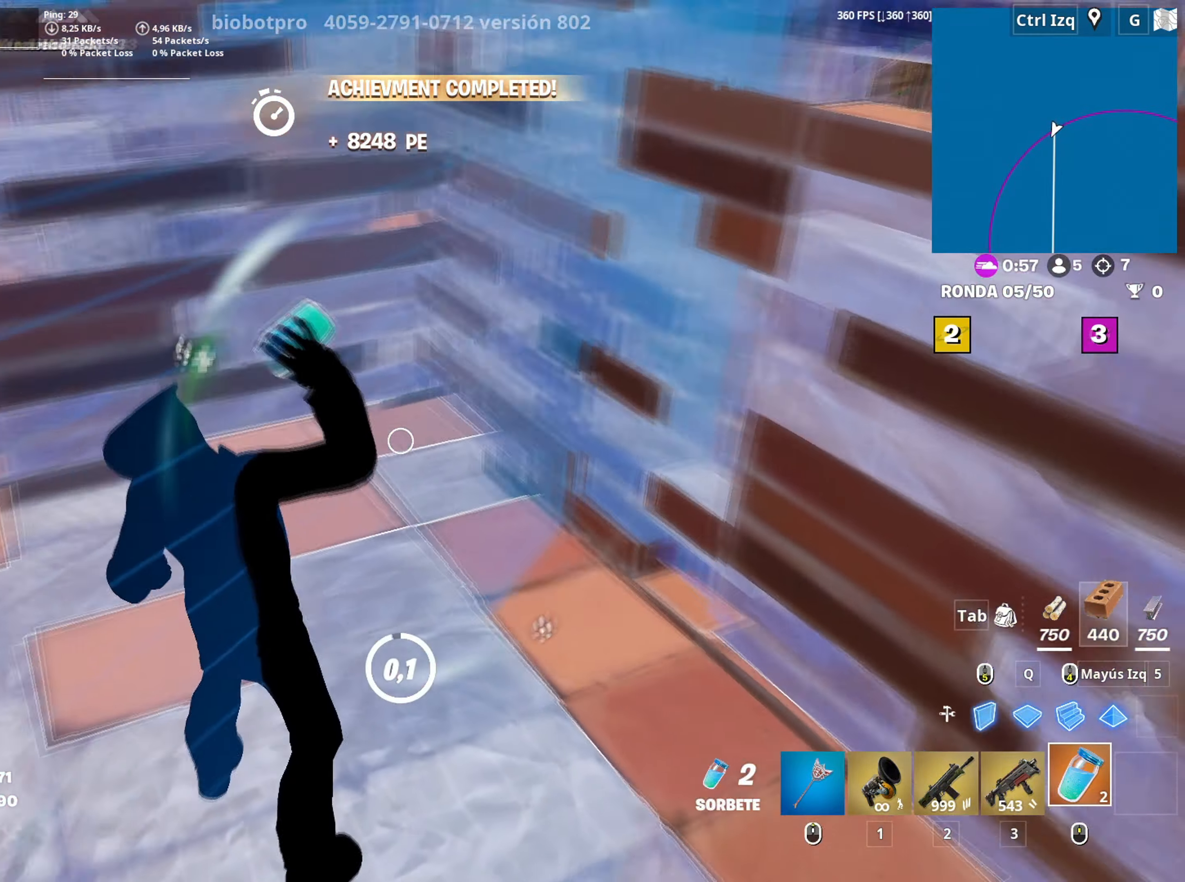
{"keys": ["w"], "mouse": [], "events": [[317, "w", "down"], [417, "3", "down"], [467, "3", "up"]]}
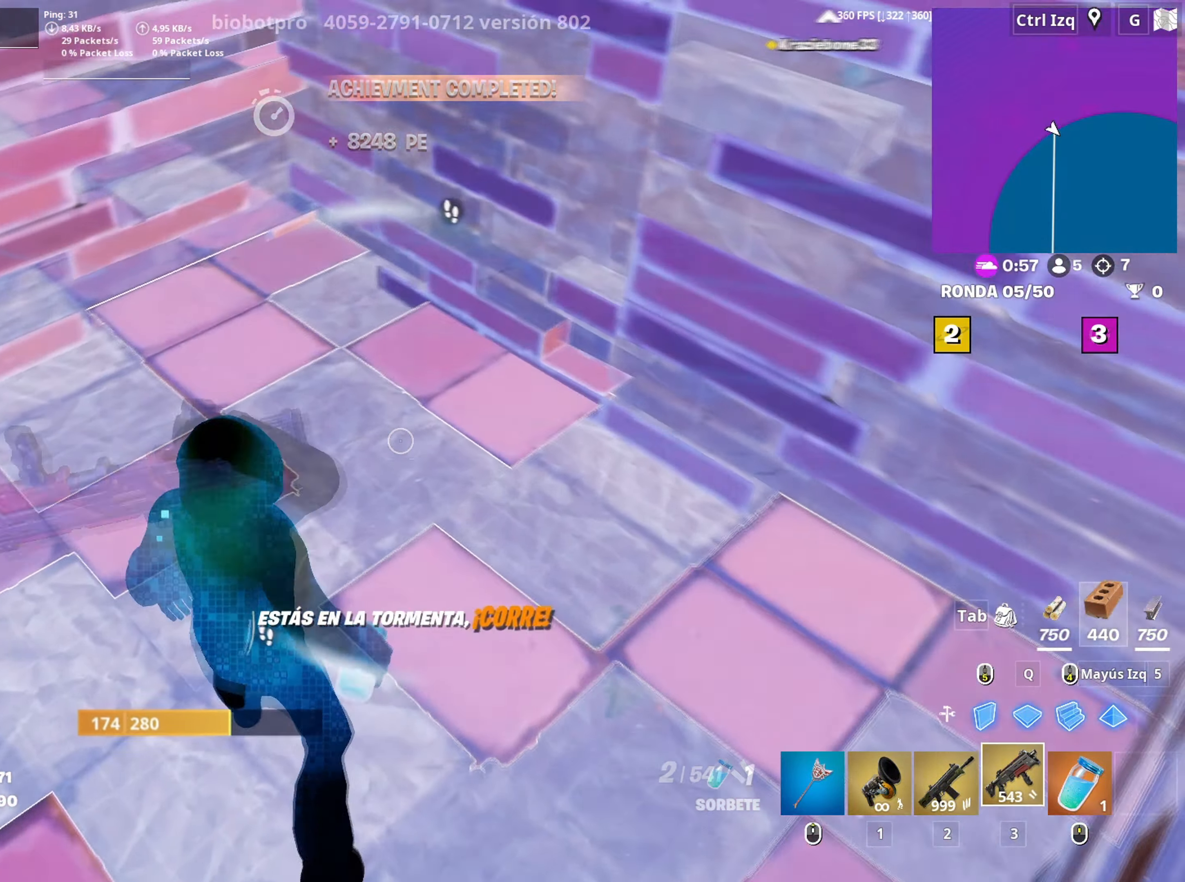
{"keys": ["d"], "mouse": [], "events": [[150, "f", "down"], [200, "f", "up"], [200, "mouse_left", "down"], [350, "mouse_left", "up"], [450, "w", "up"], [483, "d", "down"]]}
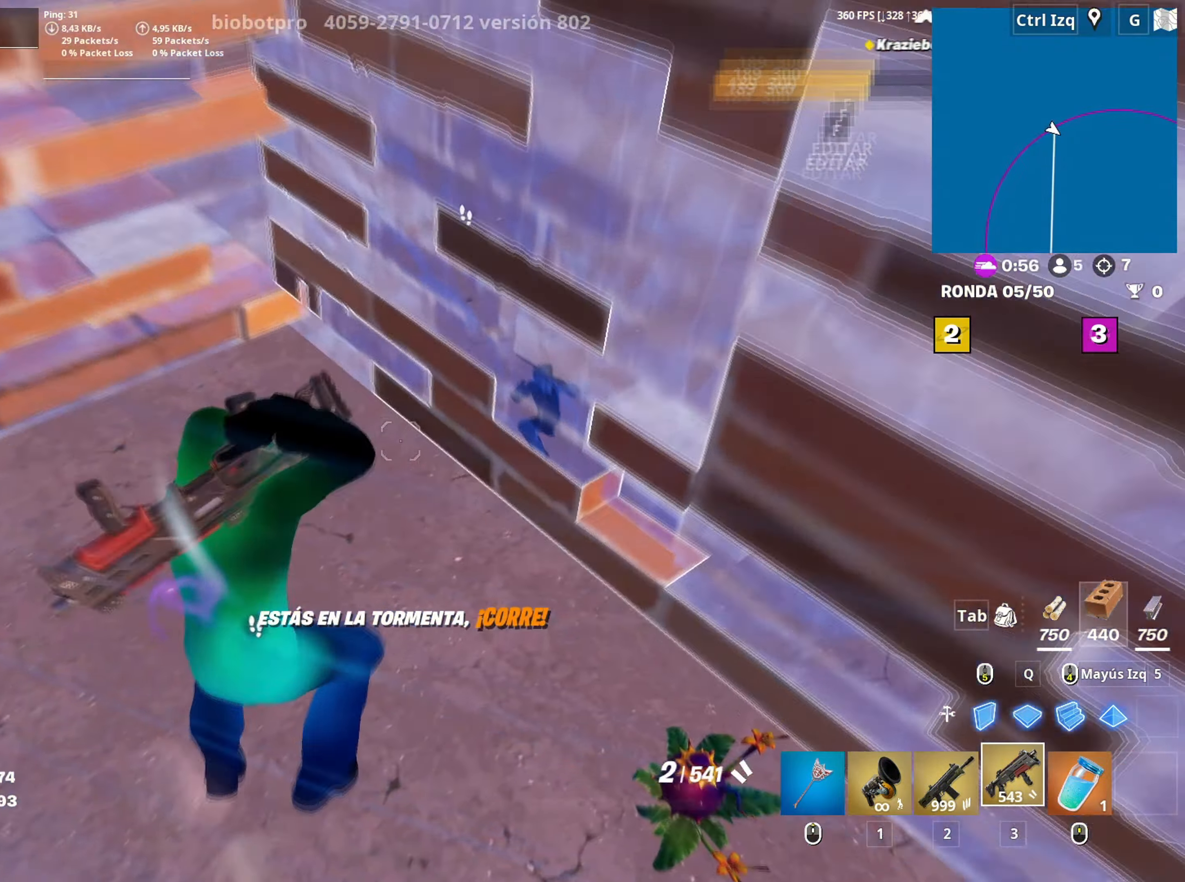
{"keys": ["w"], "mouse": ["left"], "events": [[67, "w", "down"], [83, "d", "up"], [450, "mouse_left", "down"]]}
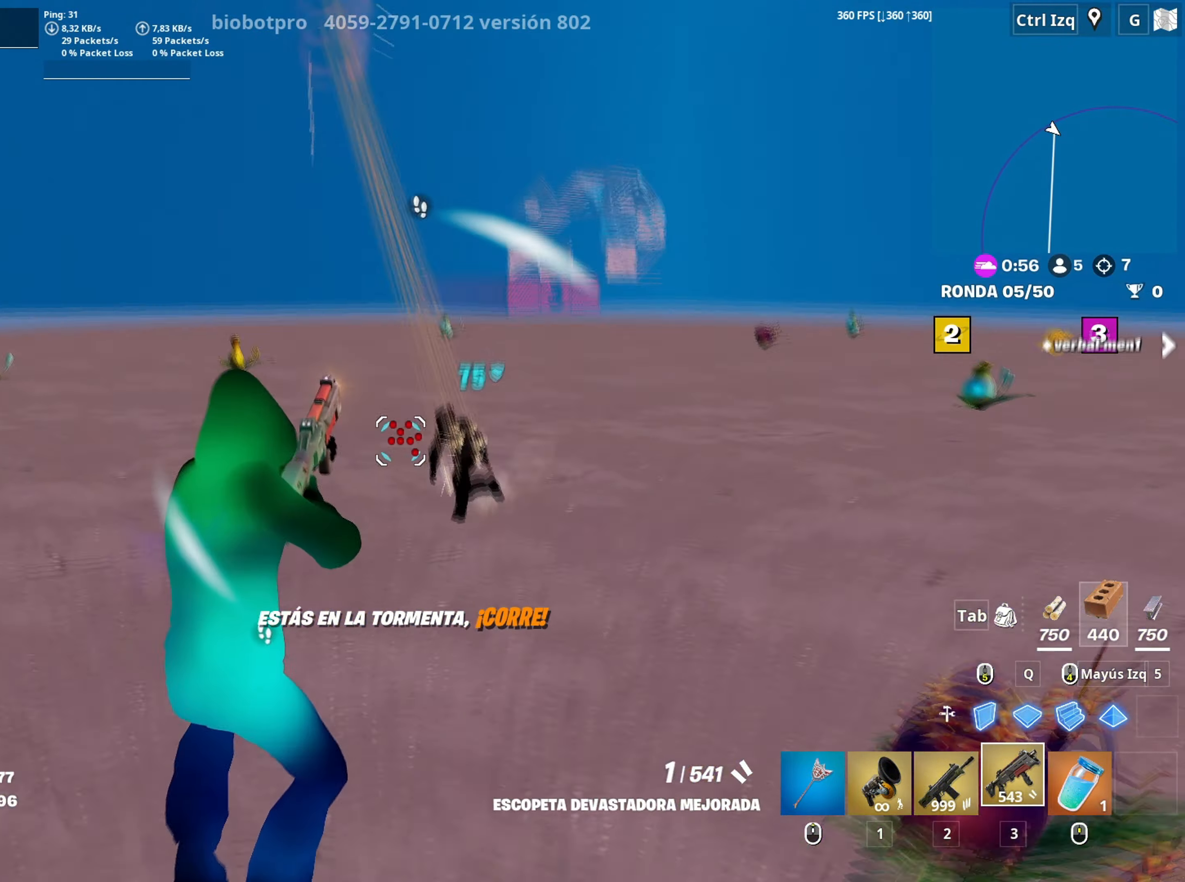
{"keys": ["w"], "mouse": ["left"], "events": [[50, "2", "down"], [100, "2", "up"], [100, "mouse_left", "up"], [367, "mouse_left", "down"]]}
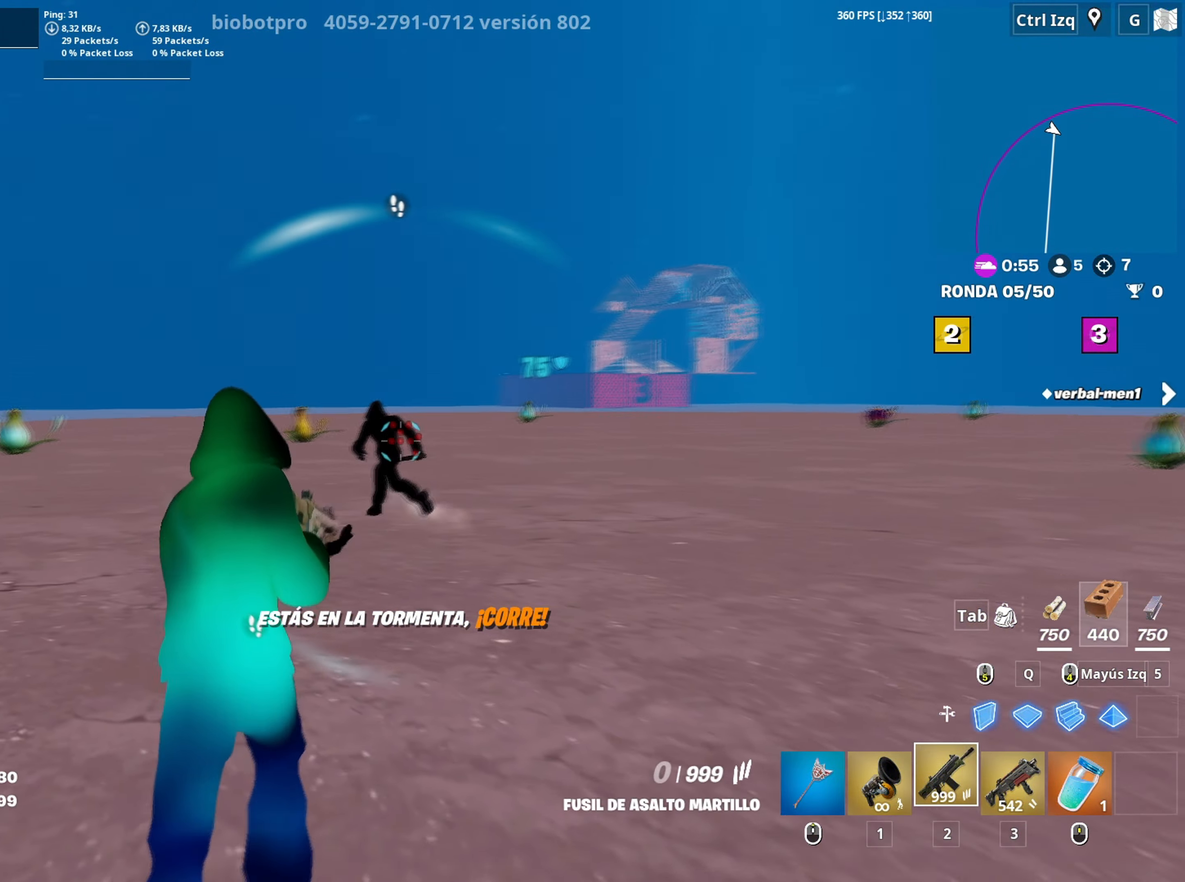
{"keys": ["d", "w"], "mouse": ["left"], "events": [[250, "d", "down"], [300, "mouse_left", "up"], [483, "mouse_left", "down"]]}
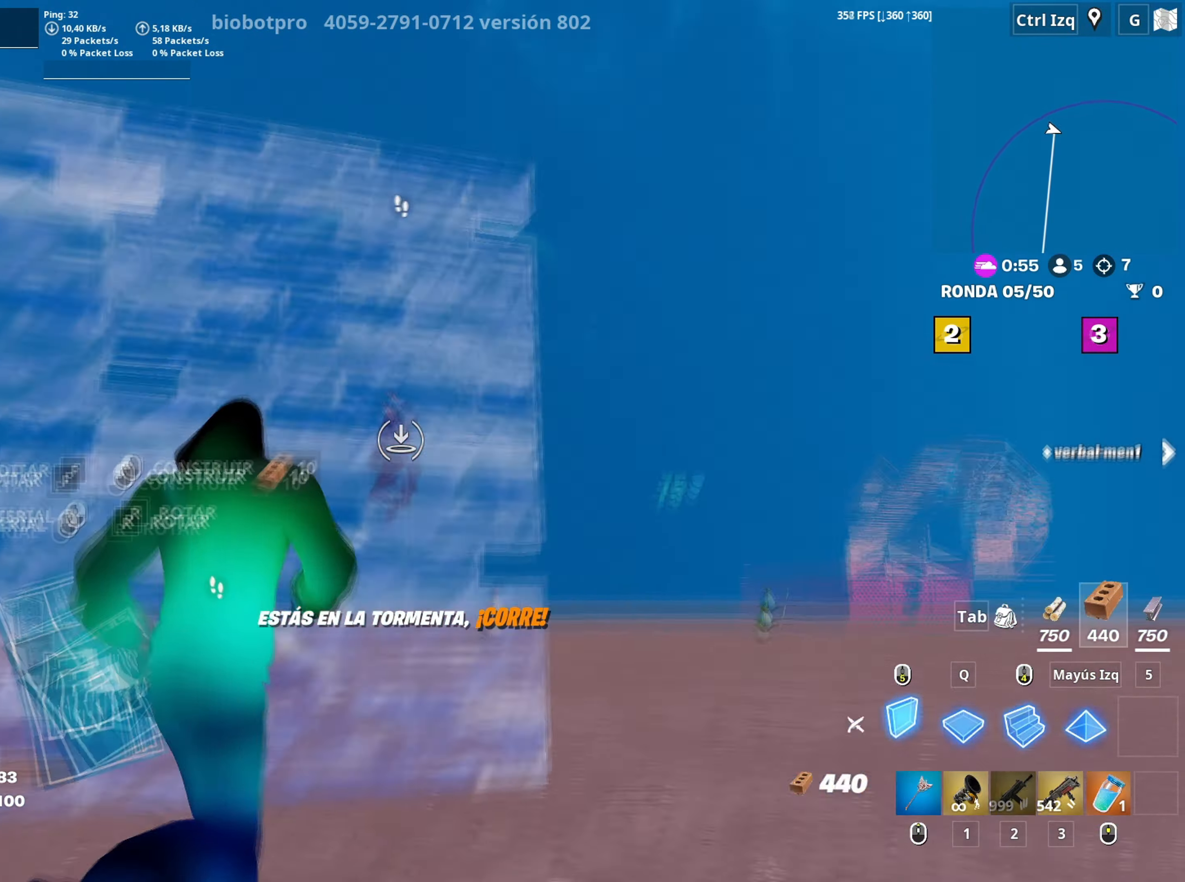
{"keys": ["w"], "mouse": [], "events": [[33, "d", "up"], [67, "q", "down"], [183, "q", "up"], [267, "w", "up"], [400, "w", "down"], [450, "3", "down"], [500, "3", "up"], [500, "mouse_left", "up"]]}
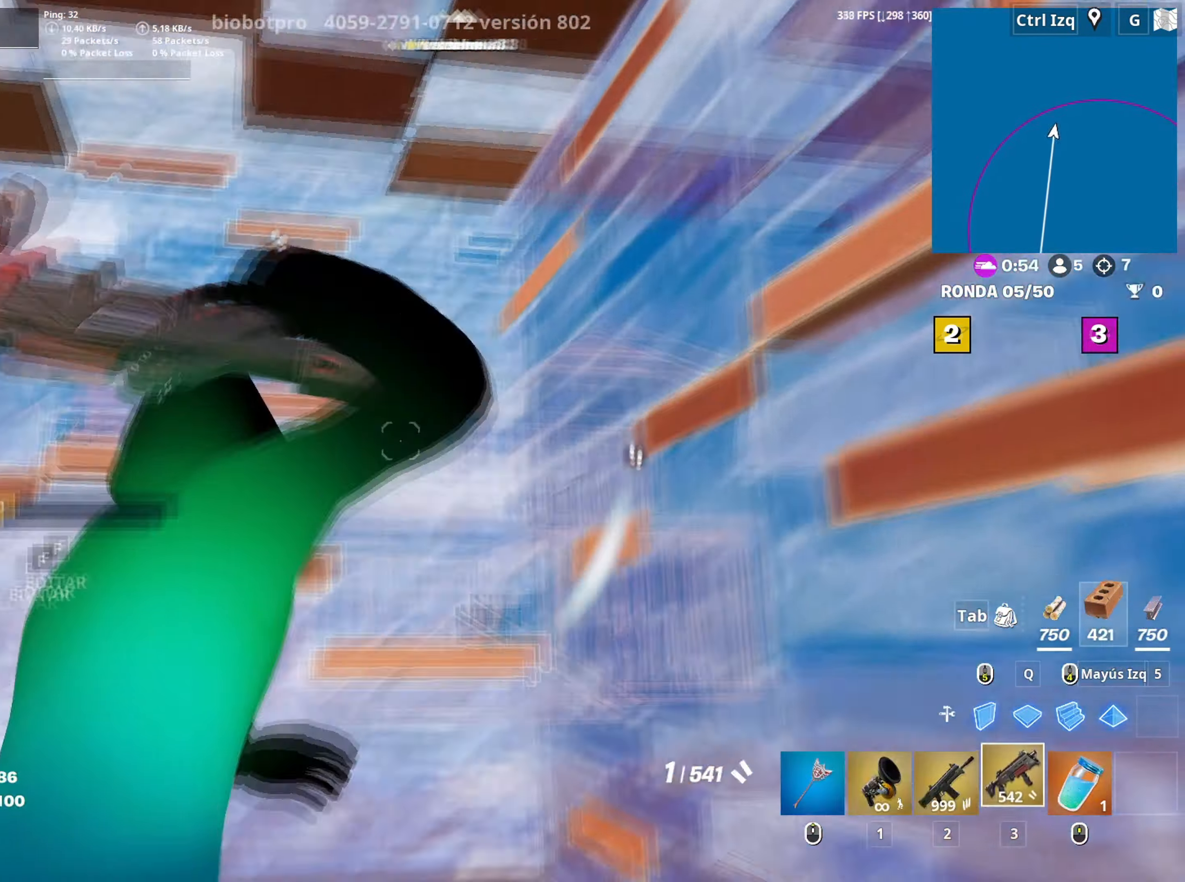
{"keys": ["a", "r", "w"], "mouse": [], "events": [[283, "r", "down"], [333, "r", "up"], [367, "a", "down"], [467, "r", "down"]]}
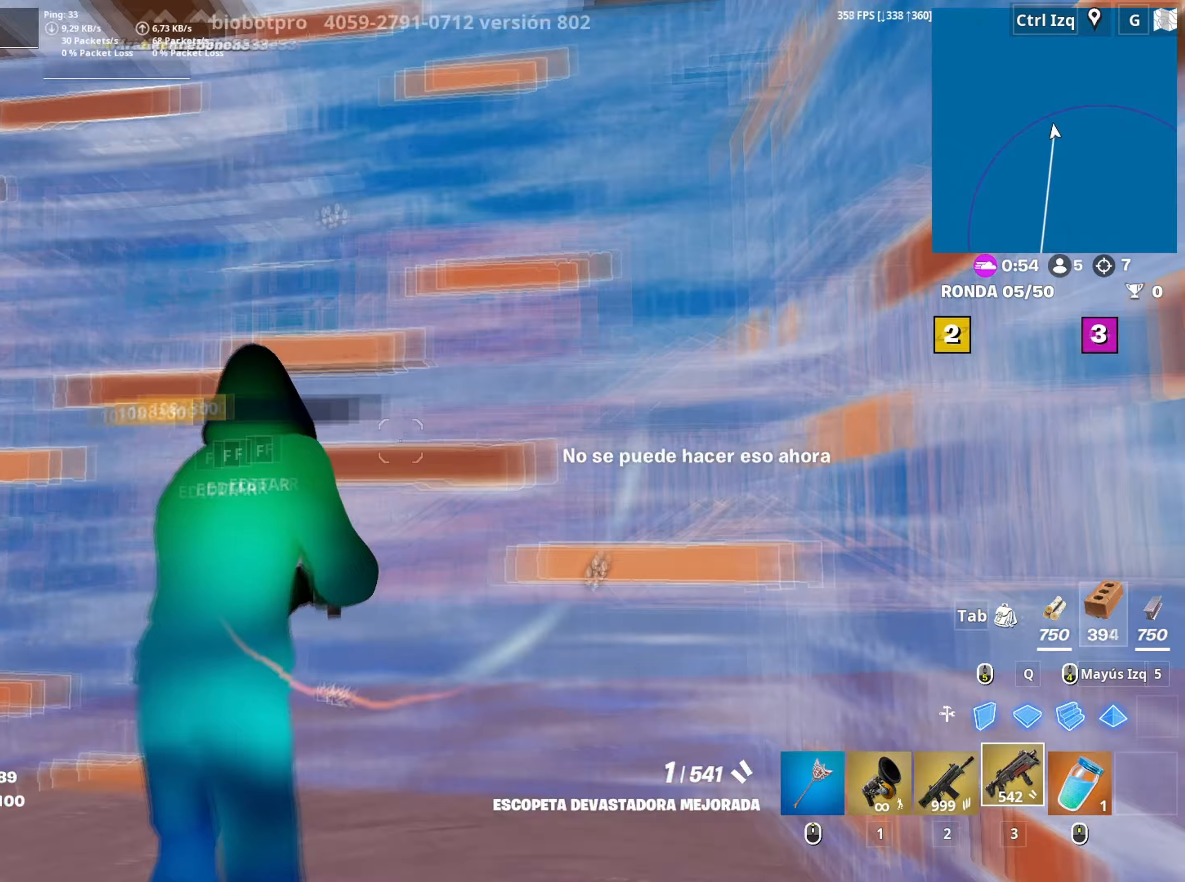
{"keys": [], "mouse": [], "events": [[17, "r", "up"], [67, "r", "down"], [117, "a", "up"], [150, "r", "up"], [150, "w", "up"]]}
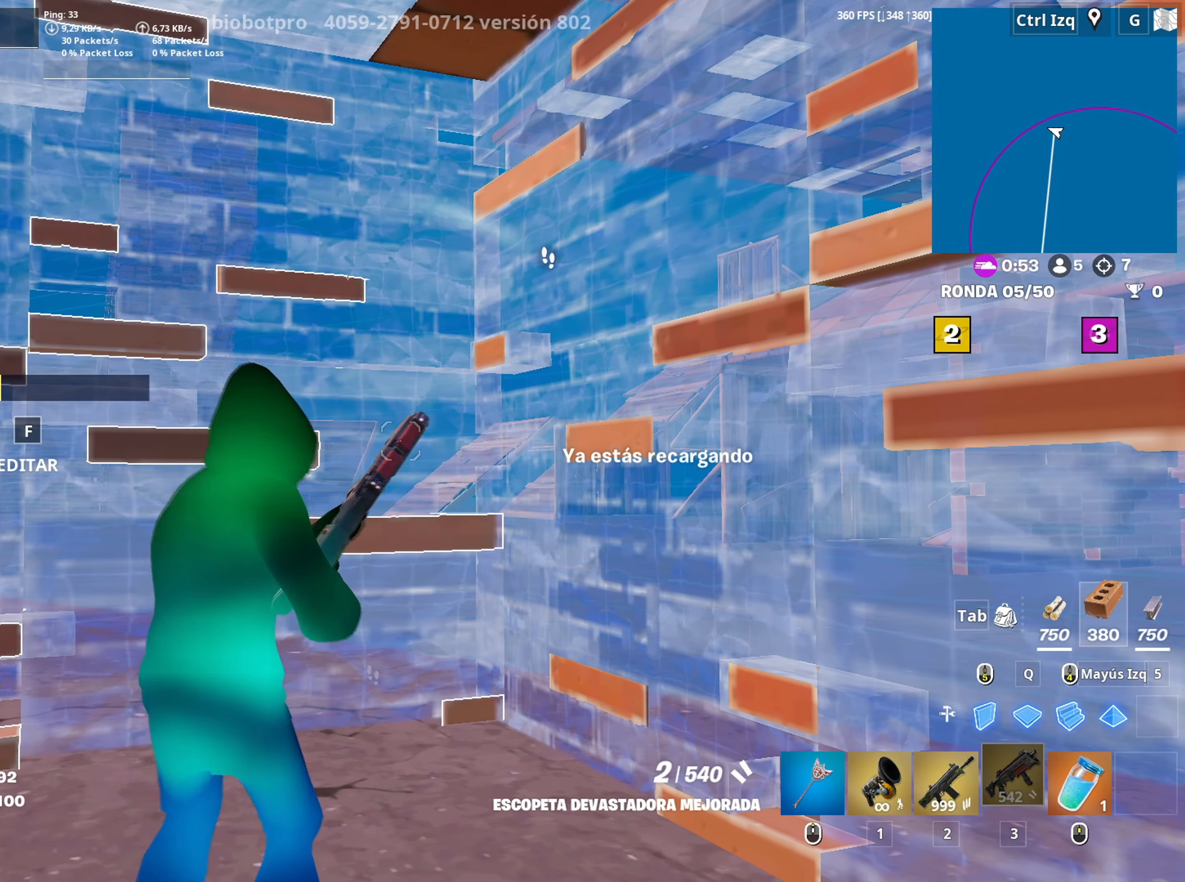
{"keys": [], "mouse": [], "events": []}
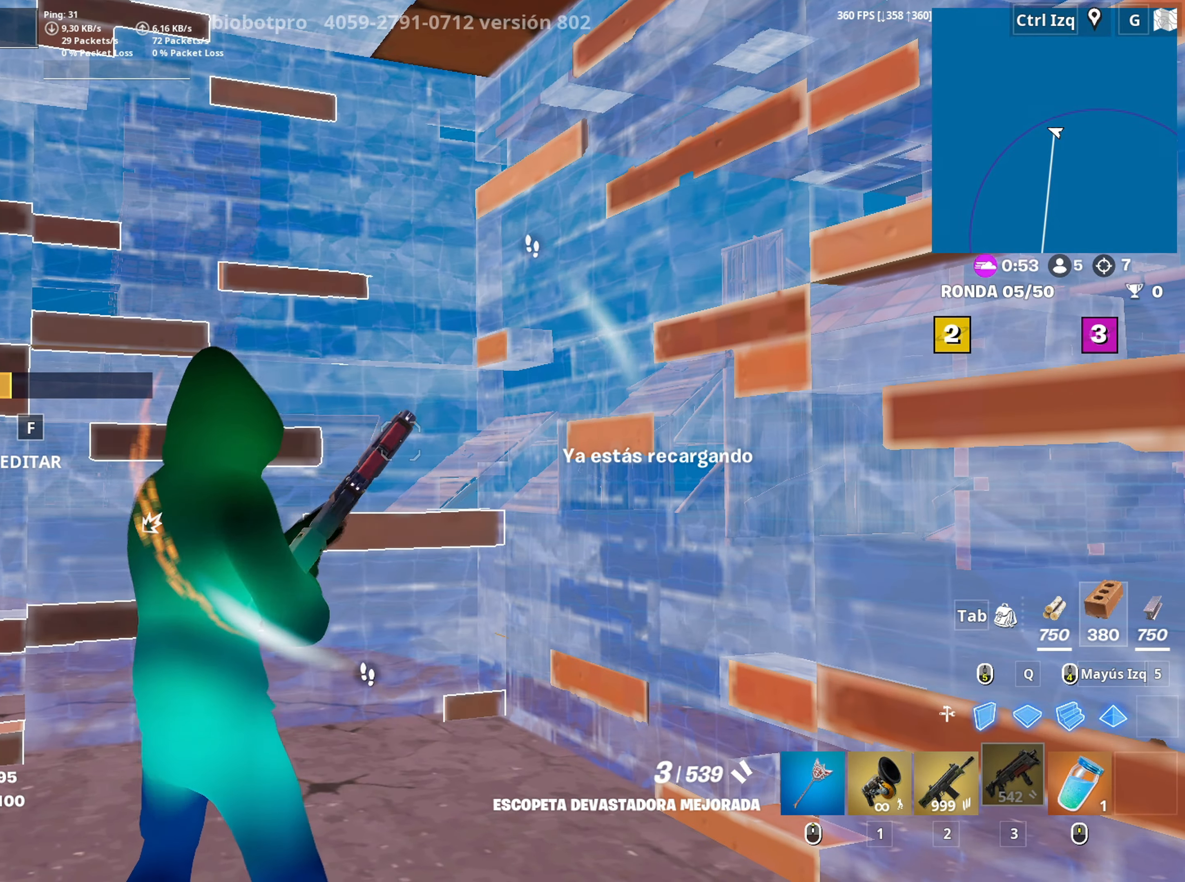
{"keys": [], "mouse": [], "events": []}
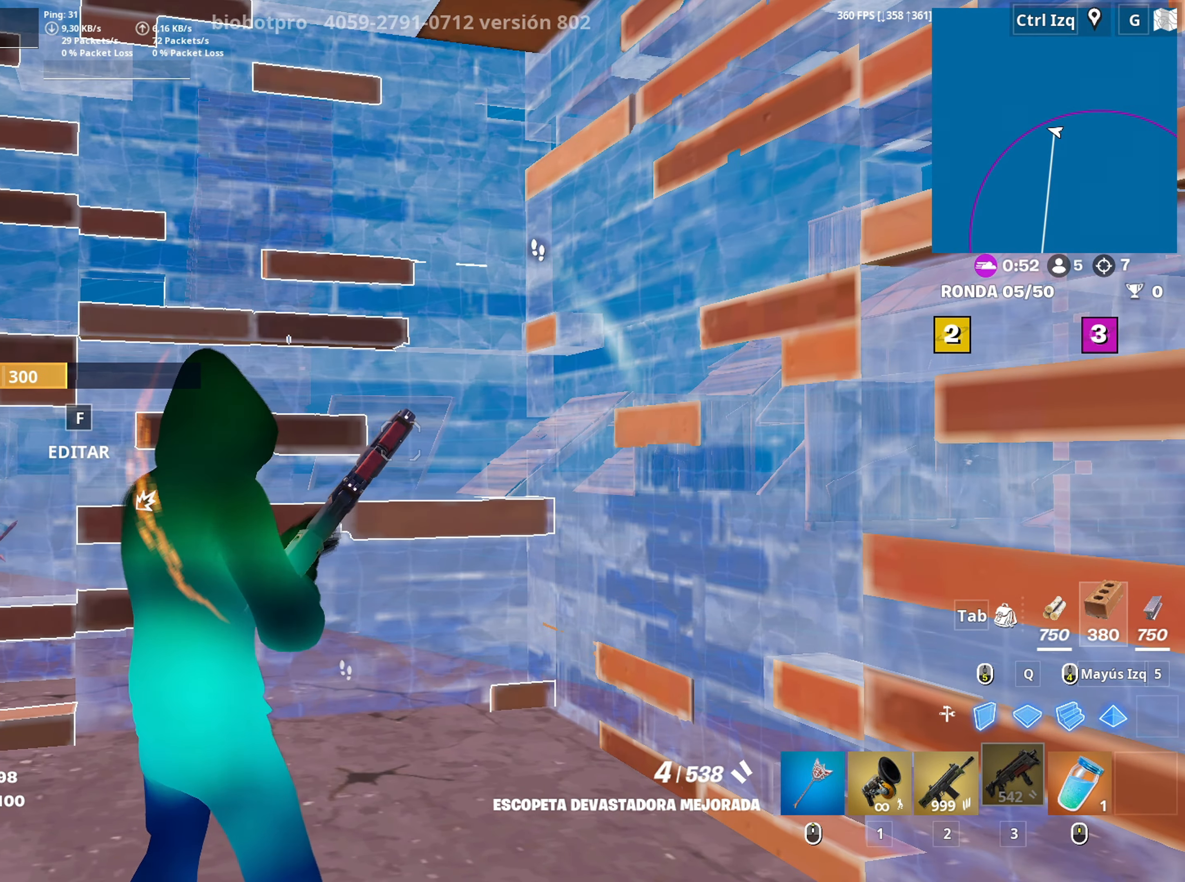
{"keys": [], "mouse": [], "events": []}
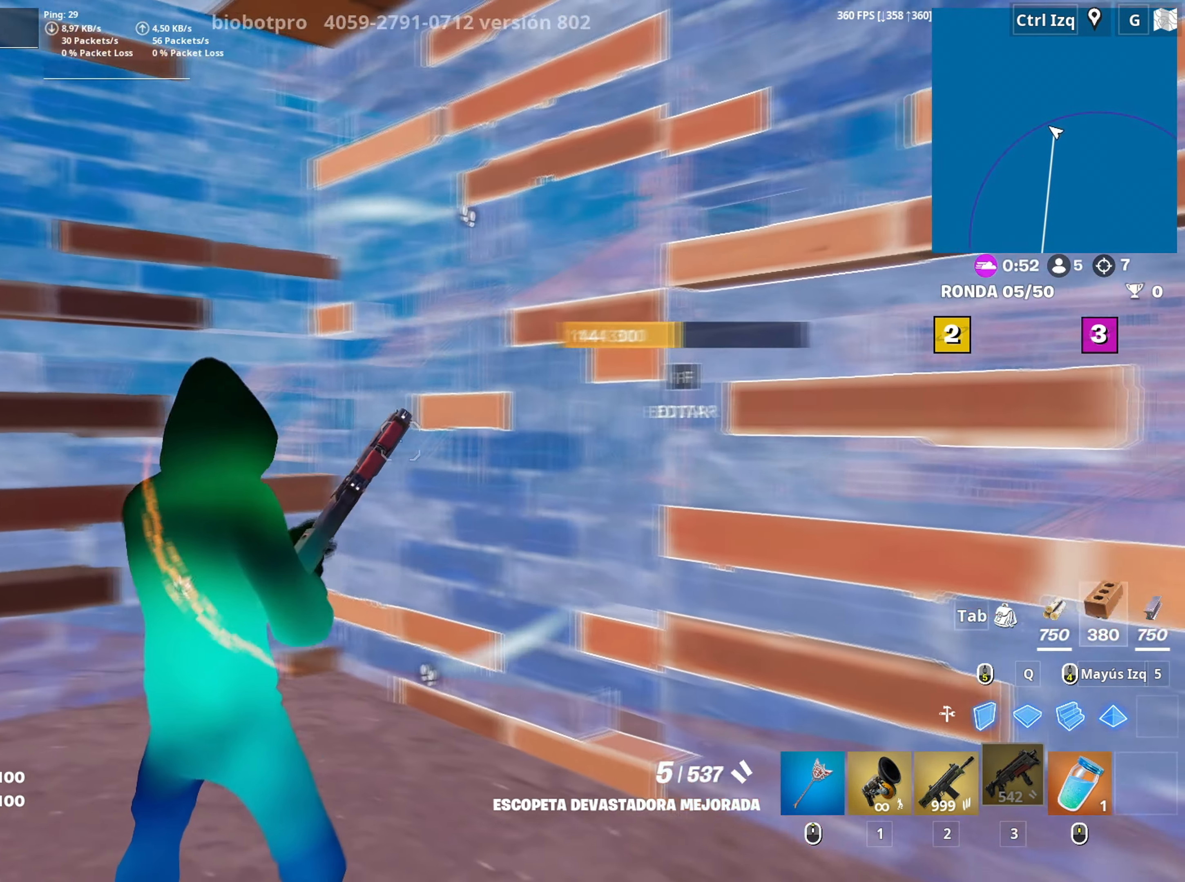
{"keys": ["a", "w"], "mouse": ["left"], "events": [[167, "a", "down"], [167, "w", "down"], [267, "f", "down"], [300, "mouse_left", "down"], [317, "f", "up"]]}
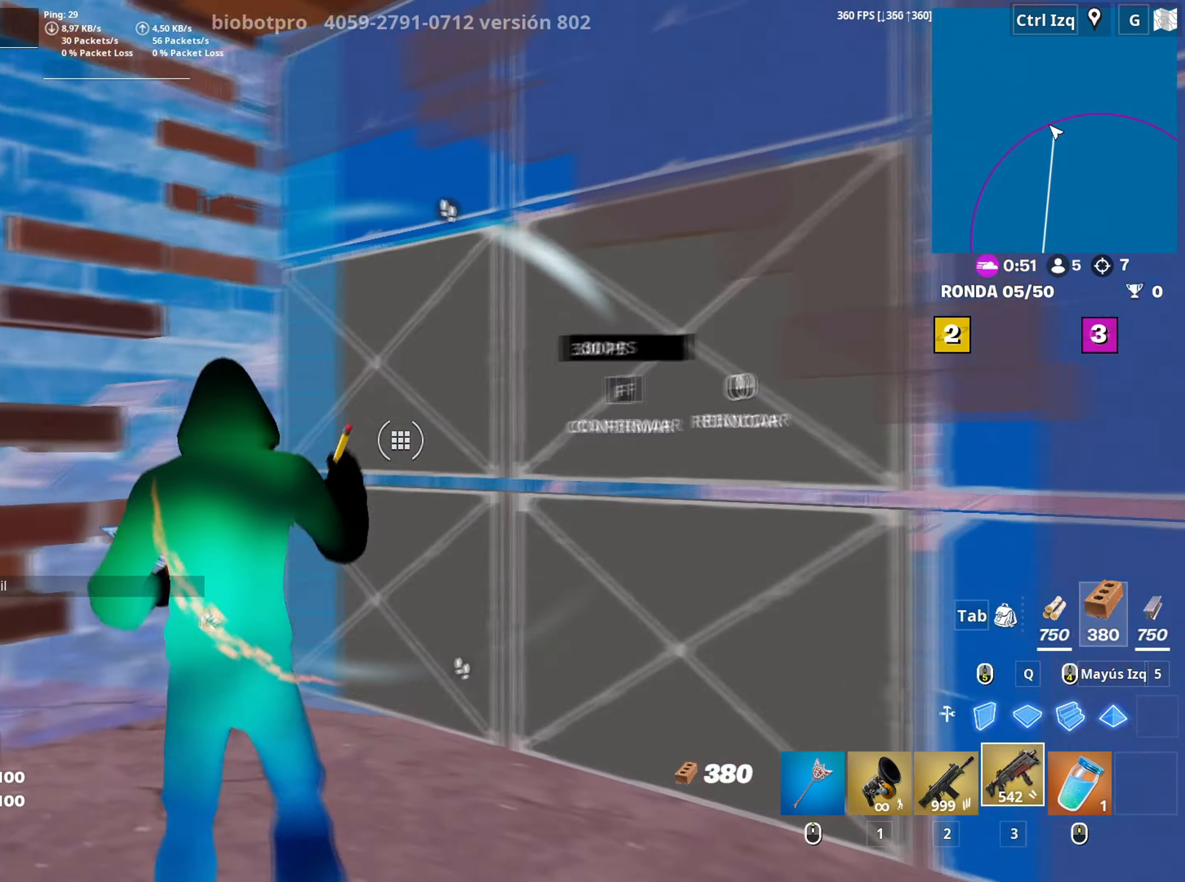
{"keys": ["d"], "mouse": [], "events": [[50, "mouse_left", "up"], [83, "f", "down"], [183, "f", "up"], [317, "d", "down"], [333, "a", "up"], [433, "w", "up"]]}
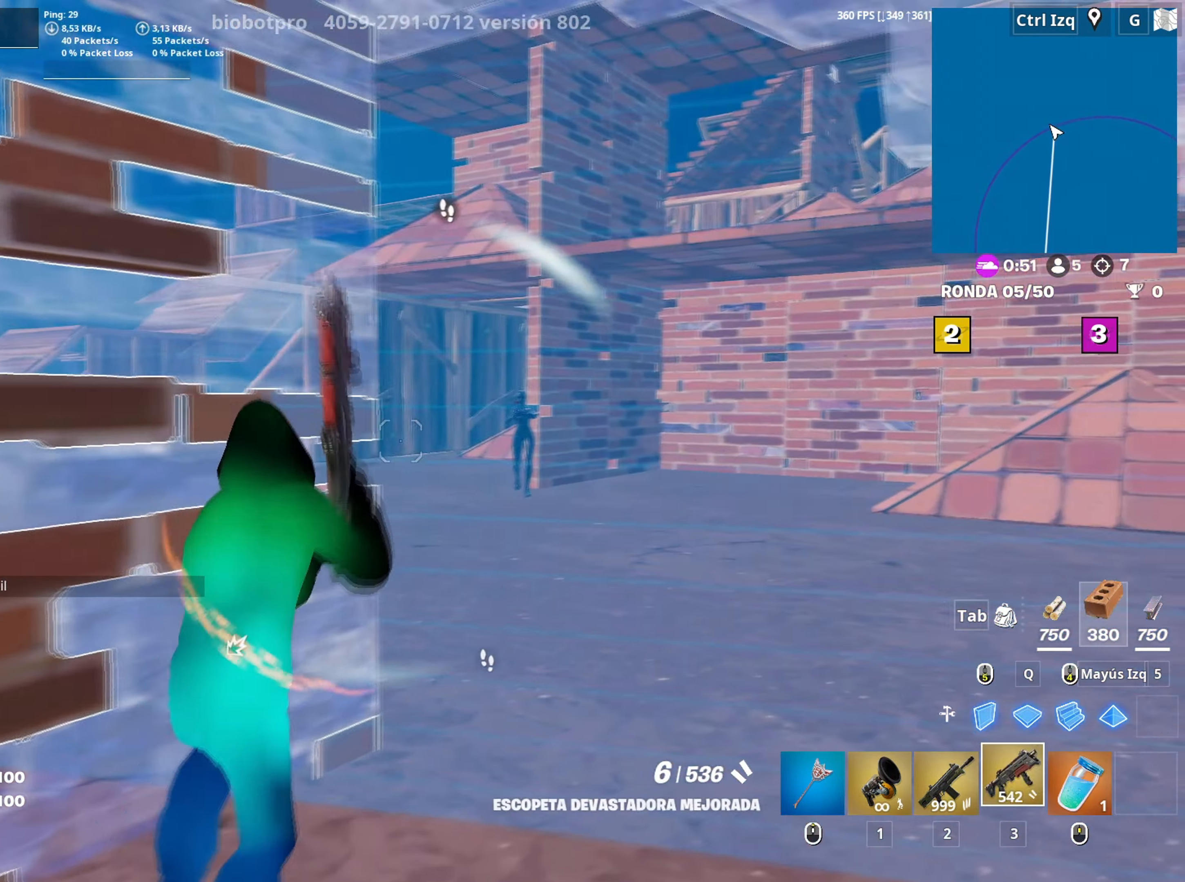
{"keys": ["d"], "mouse": ["left"], "events": [[200, "mouse_left", "down"], [200, "s", "down"], [400, "s", "up"]]}